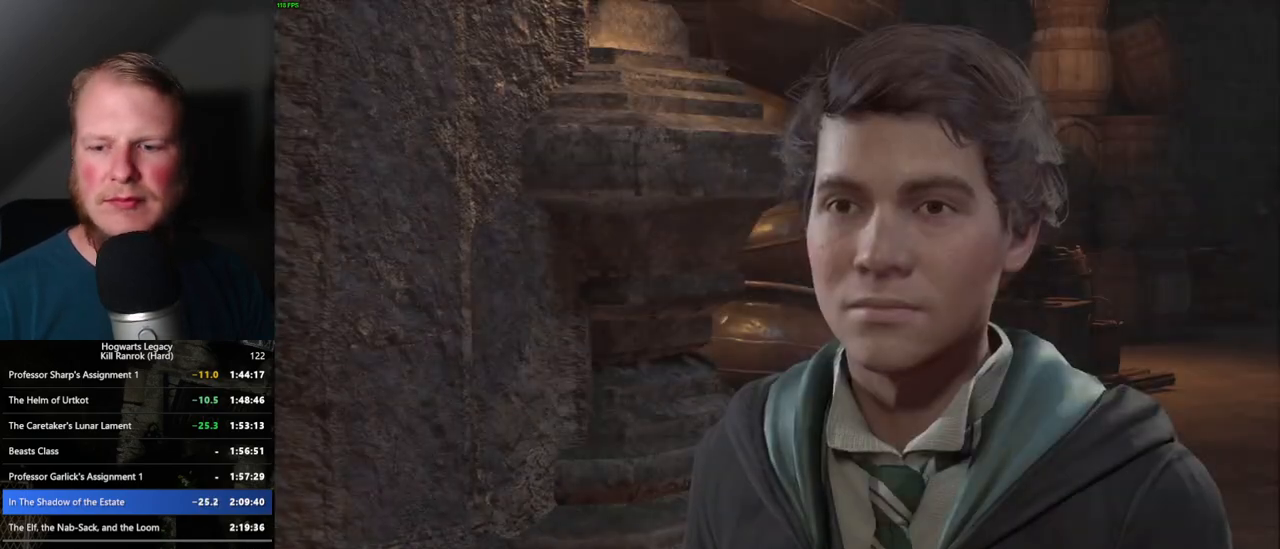
Gameplay with keyboard and mouse; each line is a JSON object with the keys and mouse buttons held at the frame after it. "events" lists presses ("down") and releases ("up") of ".", "/", "0", "1", "2", "3", "4", "5", "6", "7", "8", "9", "a", "alt_l", "alt_r", "b", "backslash", "backspace", "c", "caps_lock", "comma", "ctrl_l", "ctrl_r", "d", "e", "equals", "escape", "f", "f1", "f10", "f11", "f12", "f2", "f3", "f4", "f5", "f6", "f7", "f8", "f9", "g", "h", "i", "j", "k", "l", "lbracket", "m", "minus", "n", "o", "p", "q", "quote", "r", "rbracket", "return", "s", "semicolon", "shift_l", "shift_r", "space", "super_l", "super_r", "t", "tab", "tilde", "u", "v", "w", "x", "y", "z", "mouse_left", "mouse_wheel", "mouse_right", "mouse_mb4" and "mouse_mb5" between this image and that frame as [ms after this image, input, new state], when the widget could be followed in between. "mouse_left", "mouse_wheel", "mouse_right", "mouse_mb4", "mouse_mb5" = the "left", "wheel", "right", "mb4", "mb5" buttons of the "mouse" list. No other keys are recorded. "wheel" means that the mouse wheel is clicked or scrolled. Mouse movement is not recorded.
{"keys": ["q", "space"], "mouse": [], "events": [[17, "space", "down"], [50, "mouse_wheel", "down"], [67, "mouse_wheel", "up"], [67, "q", "up"], [67, "space", "up"], [167, "q", "down"], [167, "space", "down"], [217, "q", "up"], [217, "space", "up"], [250, "mouse_wheel", "down"], [300, "mouse_wheel", "up"], [317, "q", "down"], [317, "space", "down"], [367, "q", "up"], [367, "space", "up"], [467, "space", "down"], [483, "q", "down"]]}
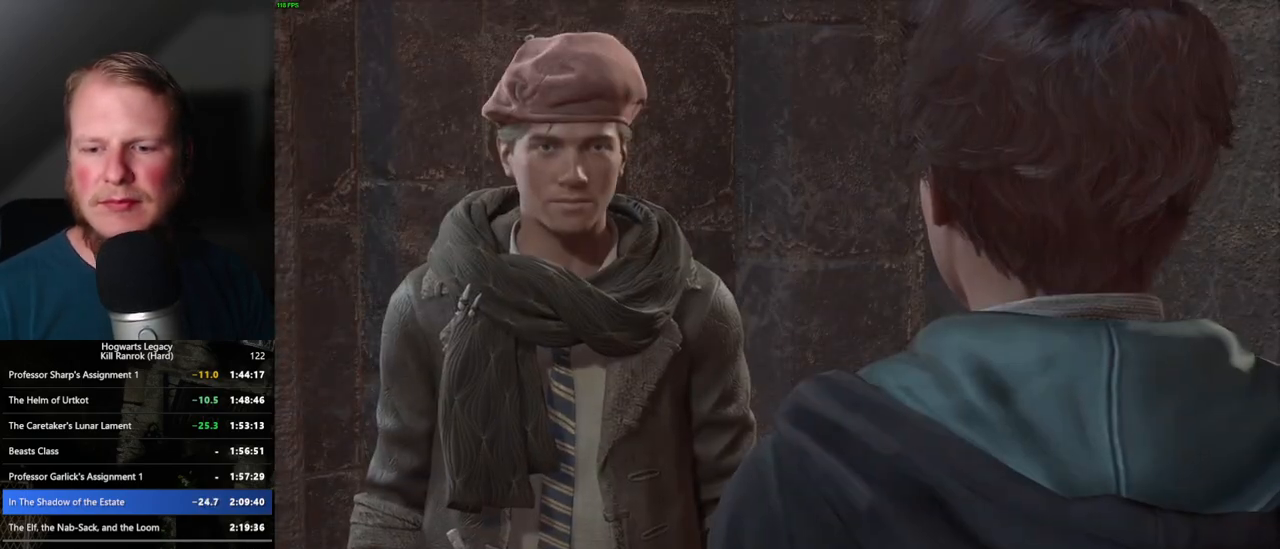
{"keys": [], "mouse": [], "events": [[17, "q", "up"], [33, "space", "up"], [50, "mouse_wheel", "down"], [117, "mouse_wheel", "up"], [117, "space", "down"], [133, "mouse_wheel", "down"], [133, "q", "down"], [167, "mouse_wheel", "up"], [167, "q", "up"], [167, "space", "up"], [267, "q", "down"], [267, "space", "down"], [333, "q", "up"], [333, "space", "up"], [417, "q", "down"], [417, "space", "down"], [483, "q", "up"], [500, "space", "up"]]}
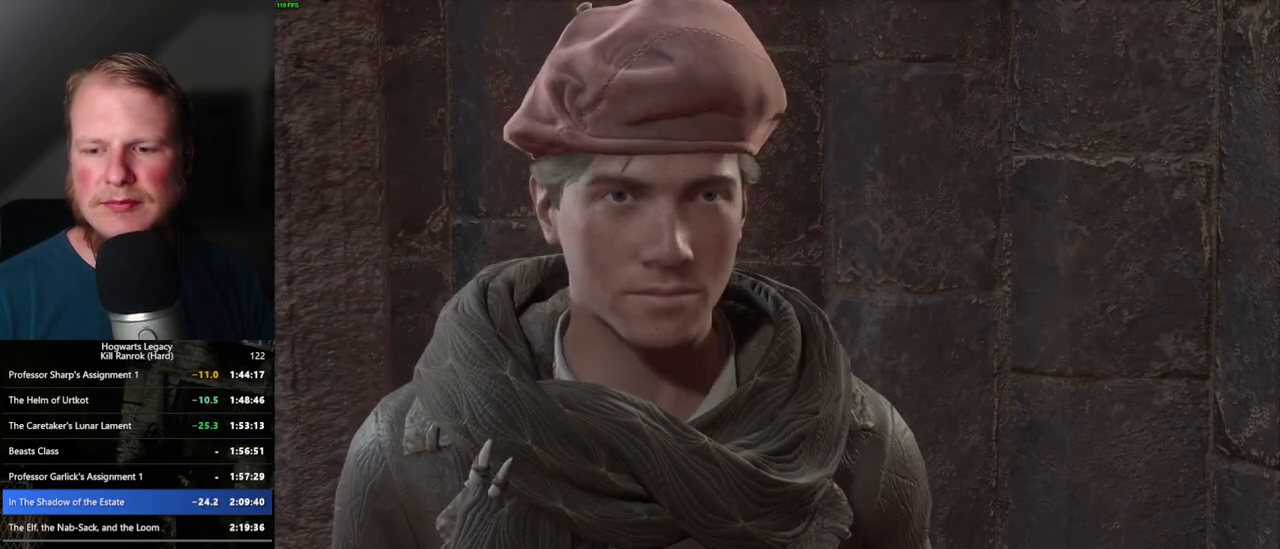
{"keys": [], "mouse": [], "events": [[17, "mouse_wheel", "down"], [50, "mouse_wheel", "up"], [67, "q", "down"], [83, "space", "down"], [100, "mouse_wheel", "down"], [117, "mouse_wheel", "up"], [117, "q", "up"], [133, "mouse_wheel", "down"], [150, "mouse_wheel", "up"], [150, "space", "up"], [167, "mouse_wheel", "down"], [233, "mouse_wheel", "up"], [233, "q", "down"], [233, "space", "down"], [283, "q", "up"], [300, "space", "up"], [383, "q", "down"], [400, "space", "down"], [450, "q", "up"], [450, "space", "up"]]}
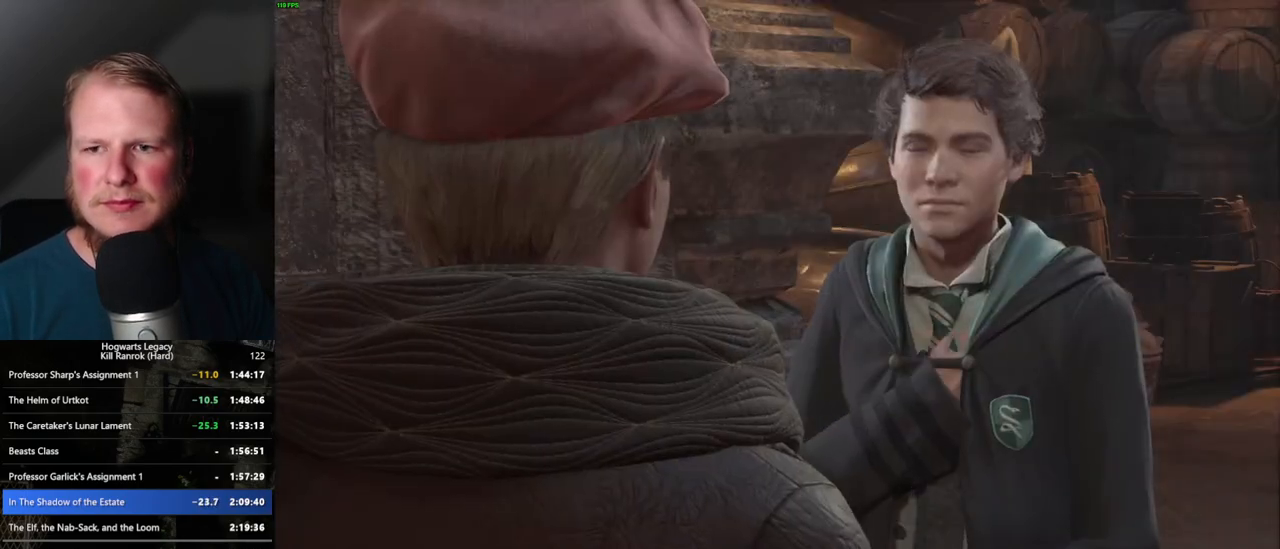
{"keys": ["q", "space"], "mouse": [], "events": [[17, "mouse_wheel", "down"], [33, "mouse_wheel", "up"], [33, "q", "down"], [50, "space", "down"], [67, "mouse_wheel", "down"], [100, "mouse_wheel", "up"], [100, "q", "up"], [117, "mouse_wheel", "down"], [117, "space", "up"], [133, "mouse_wheel", "up"], [200, "q", "down"], [200, "space", "down"], [250, "q", "up"], [250, "space", "up"], [350, "q", "down"], [450, "q", "up"], [483, "q", "down"], [500, "space", "down"]]}
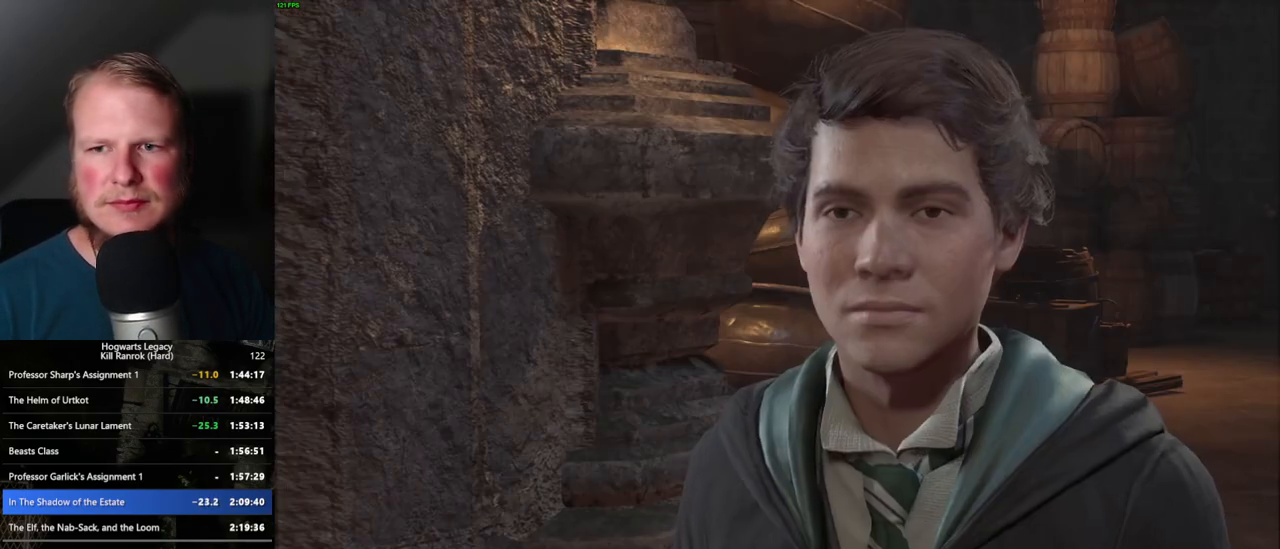
{"keys": ["q", "space"], "mouse": ["wheel"], "events": [[33, "q", "up"], [50, "space", "up"], [83, "mouse_wheel", "down"], [150, "q", "down"], [167, "mouse_wheel", "up"], [167, "space", "down"], [183, "mouse_wheel", "down"], [200, "mouse_wheel", "up"], [200, "q", "up"], [217, "mouse_wheel", "down"], [217, "space", "up"], [283, "mouse_wheel", "up"], [300, "space", "down"], [317, "q", "down"], [350, "q", "up"], [350, "space", "up"], [450, "q", "down"], [467, "space", "down"], [500, "mouse_wheel", "down"]]}
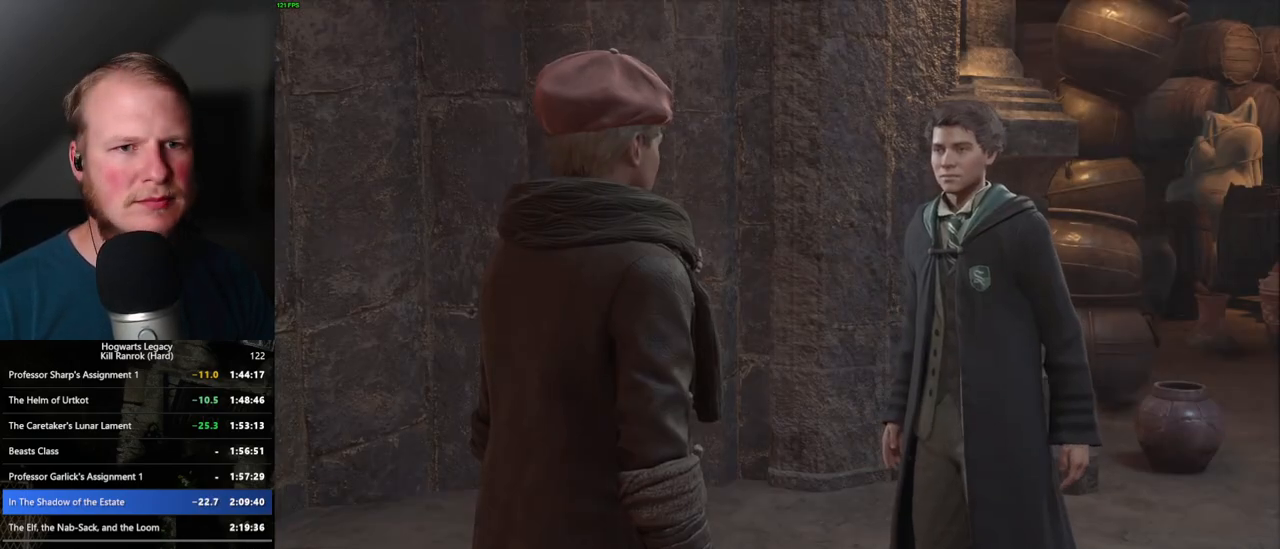
{"keys": [], "mouse": [], "events": [[17, "mouse_wheel", "up"], [17, "space", "up"], [33, "q", "up"], [67, "mouse_wheel", "down"], [117, "mouse_wheel", "up"], [117, "q", "down"], [117, "space", "down"], [133, "mouse_wheel", "down"], [150, "mouse_wheel", "up"], [150, "q", "up"], [167, "space", "up"], [183, "mouse_wheel", "down"], [250, "mouse_wheel", "up"], [250, "q", "down"], [267, "space", "down"], [317, "q", "up"], [333, "space", "up"]]}
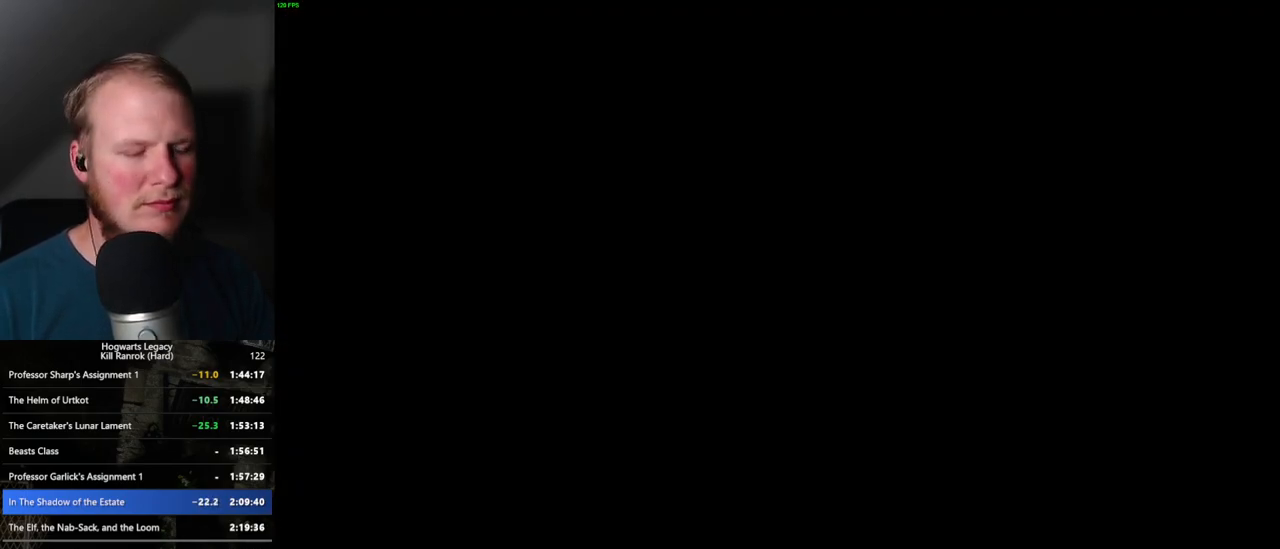
{"keys": ["m"], "mouse": [], "events": [[417, "m", "down"]]}
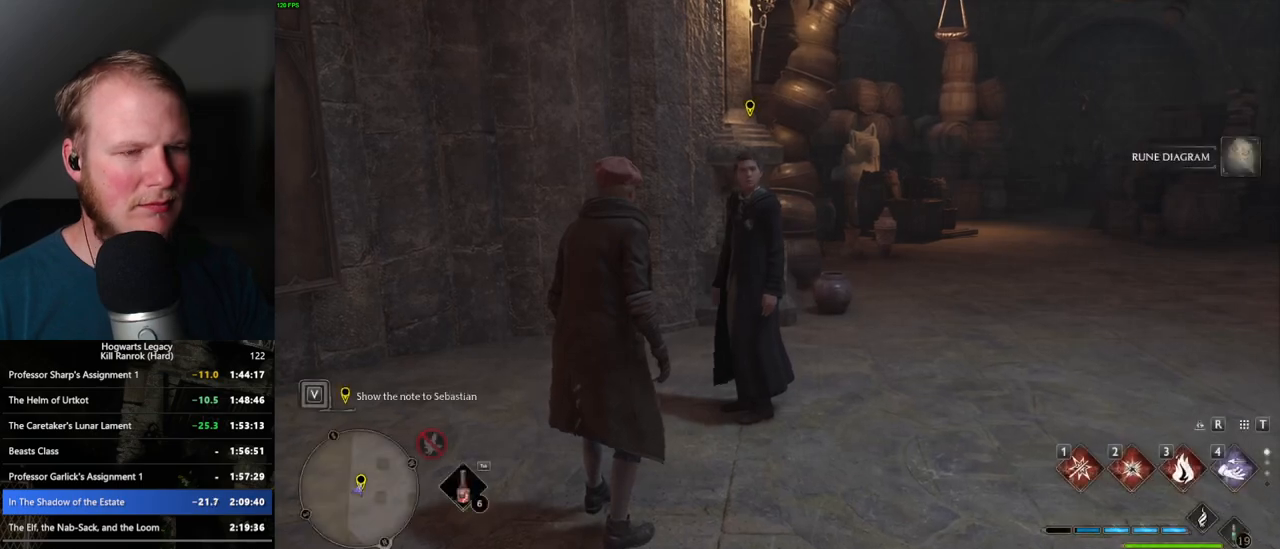
{"keys": [], "mouse": [], "events": [[33, "m", "up"]]}
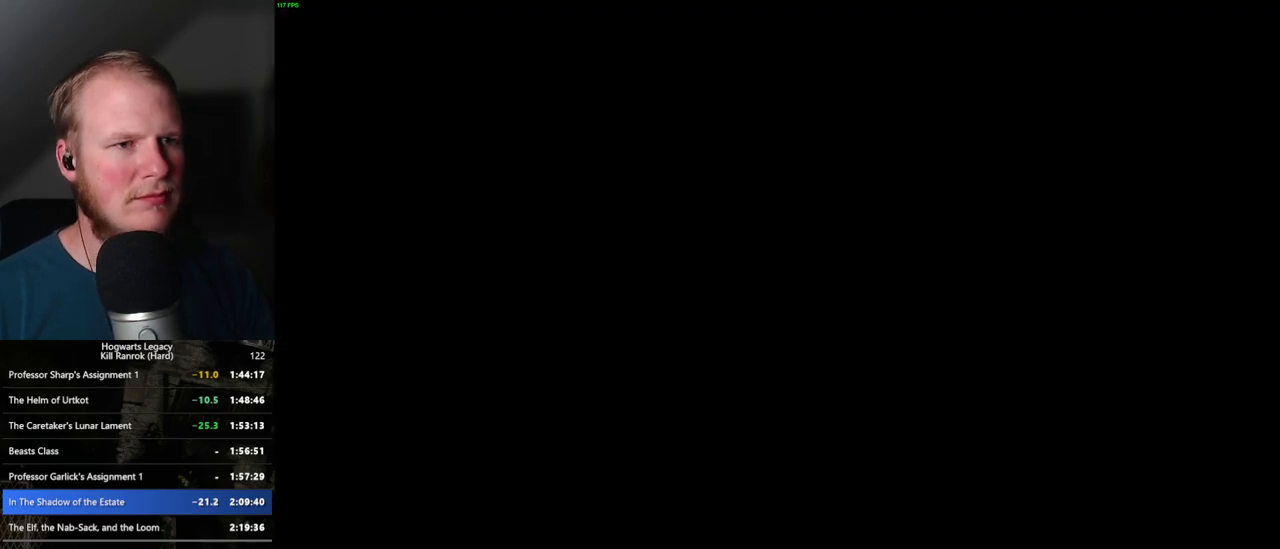
{"keys": [], "mouse": [], "events": []}
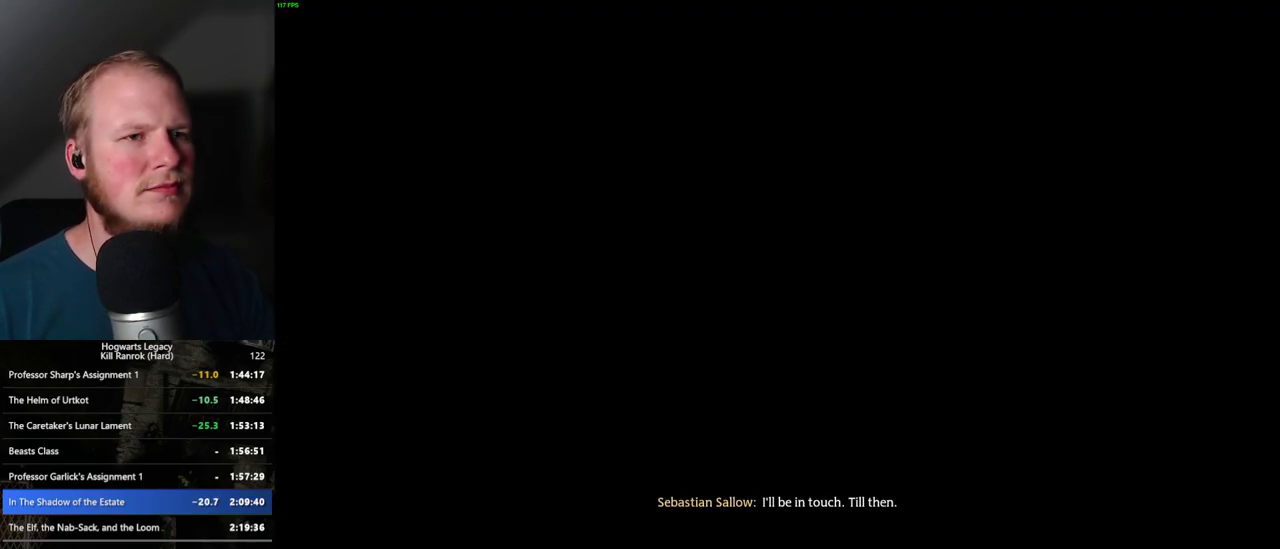
{"keys": [], "mouse": [], "events": []}
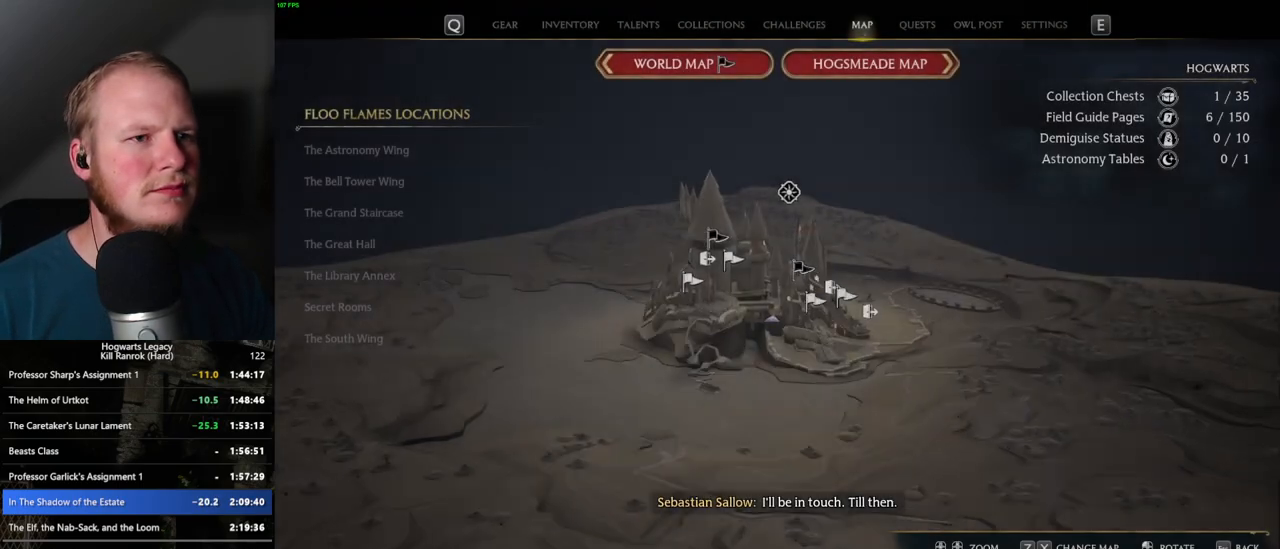
{"keys": [], "mouse": [], "events": []}
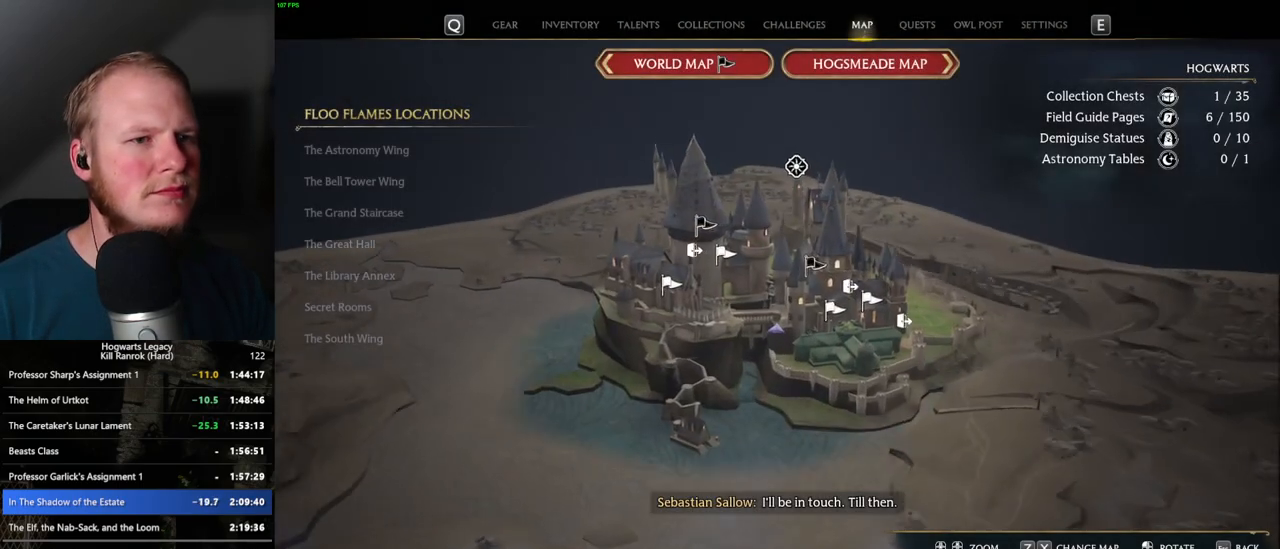
{"keys": [], "mouse": [], "events": []}
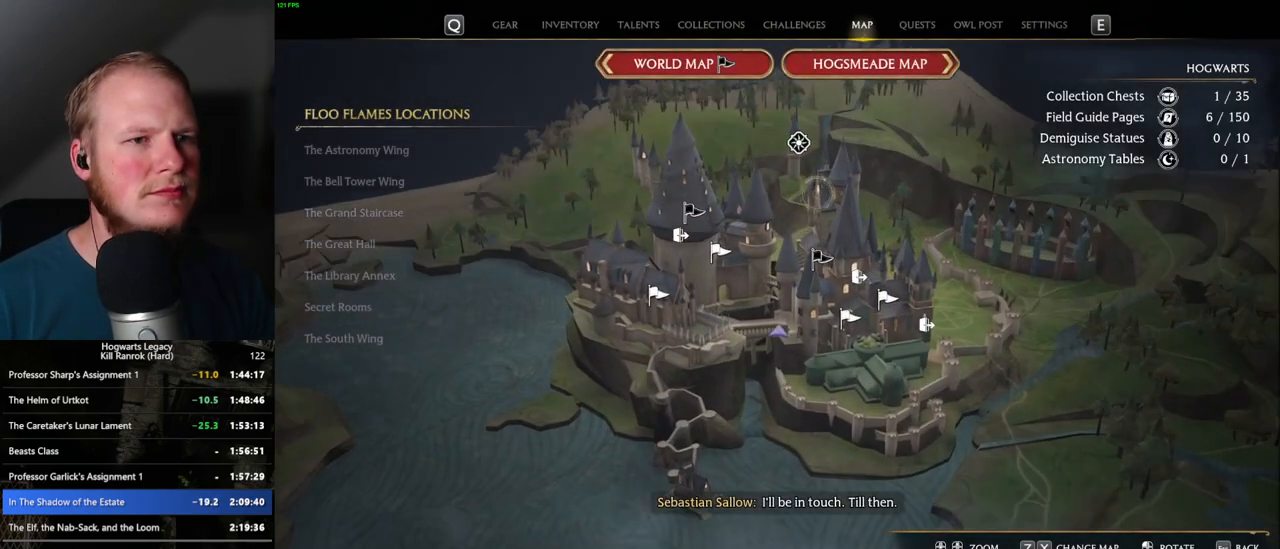
{"keys": [], "mouse": [], "events": [[217, "mouse_left", "down"], [350, "mouse_left", "up"]]}
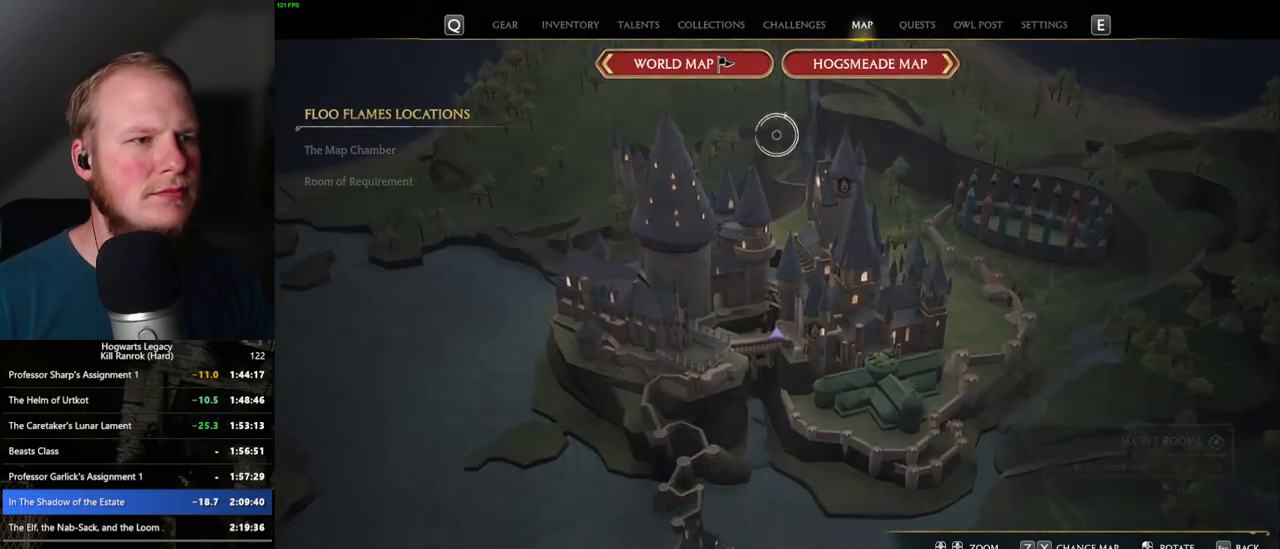
{"keys": [], "mouse": [], "events": []}
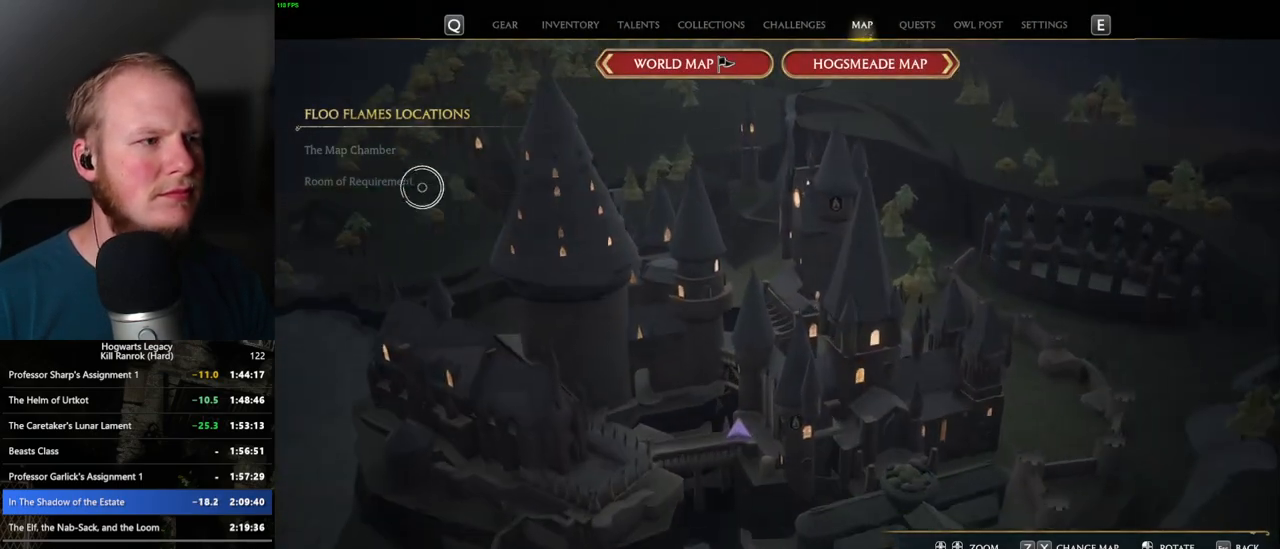
{"keys": [], "mouse": [], "events": [[33, "mouse_left", "down"], [117, "mouse_left", "up"], [233, "mouse_left", "down"], [300, "mouse_left", "up"]]}
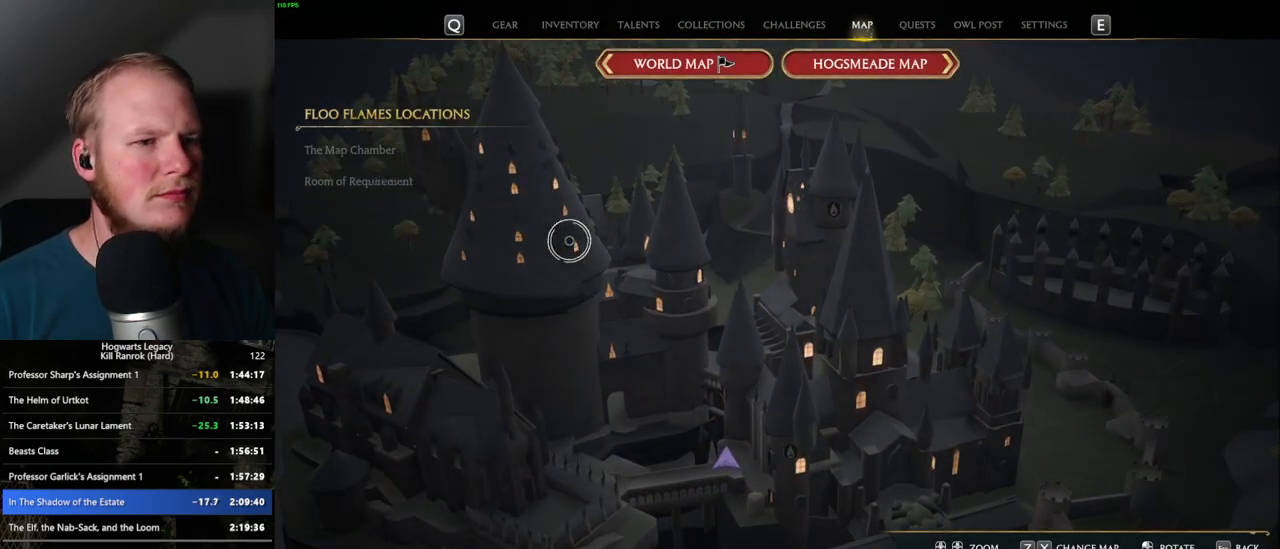
{"keys": [], "mouse": ["left"], "events": [[433, "mouse_left", "down"]]}
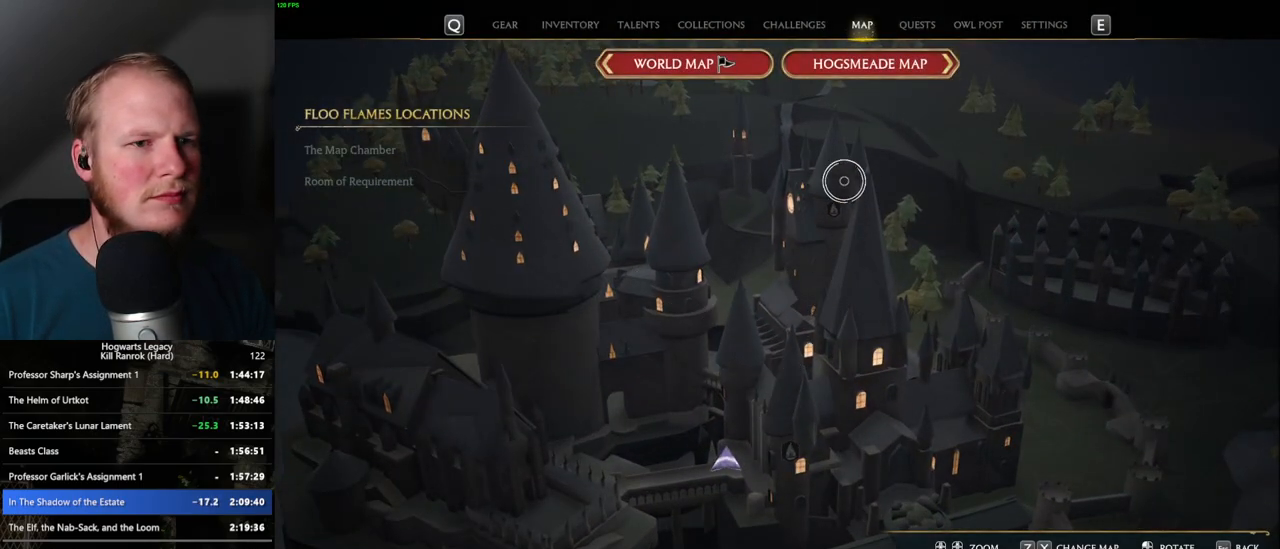
{"keys": [], "mouse": [], "events": [[67, "mouse_left", "up"], [167, "mouse_left", "down"], [267, "mouse_left", "up"], [367, "mouse_left", "down"], [450, "mouse_left", "up"]]}
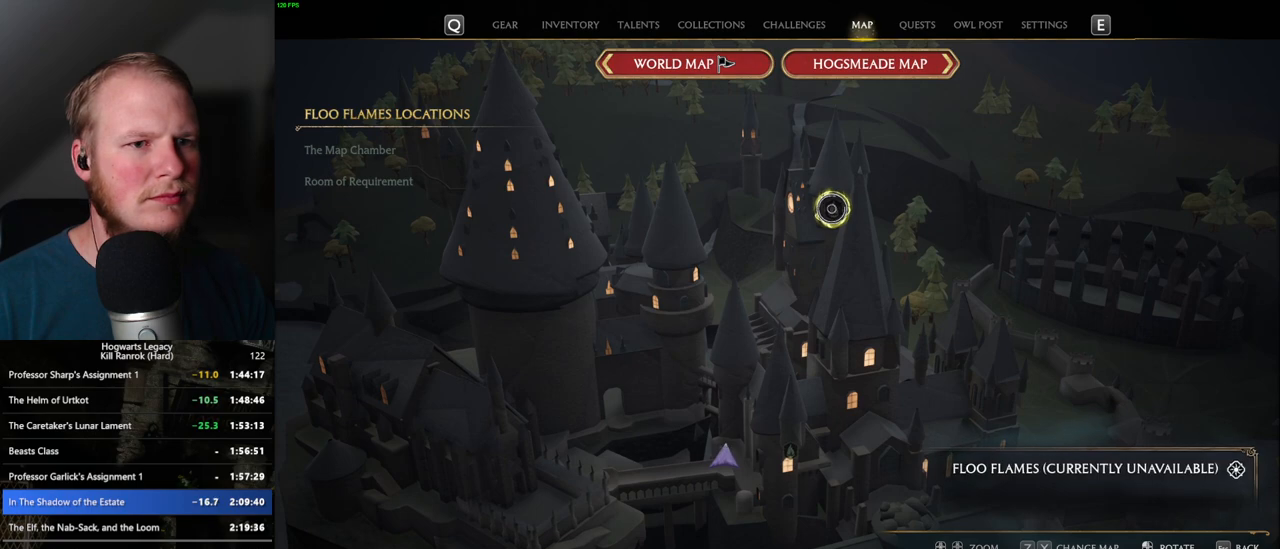
{"keys": [], "mouse": [], "events": [[33, "mouse_left", "down"], [133, "mouse_left", "up"], [217, "mouse_left", "down"], [300, "mouse_left", "up"]]}
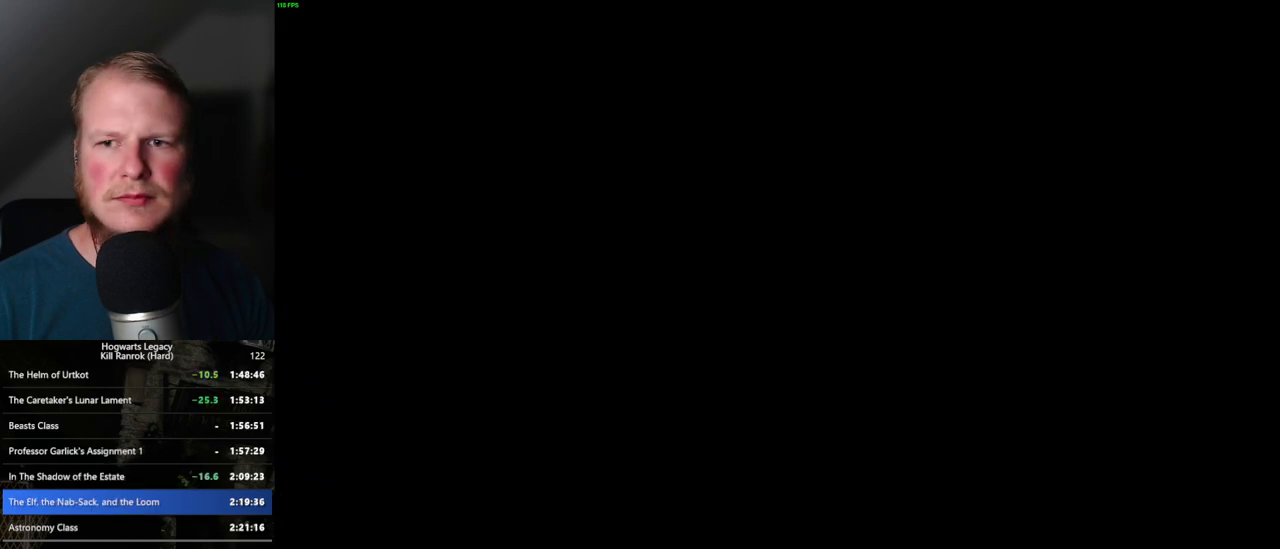
{"keys": [], "mouse": [], "events": []}
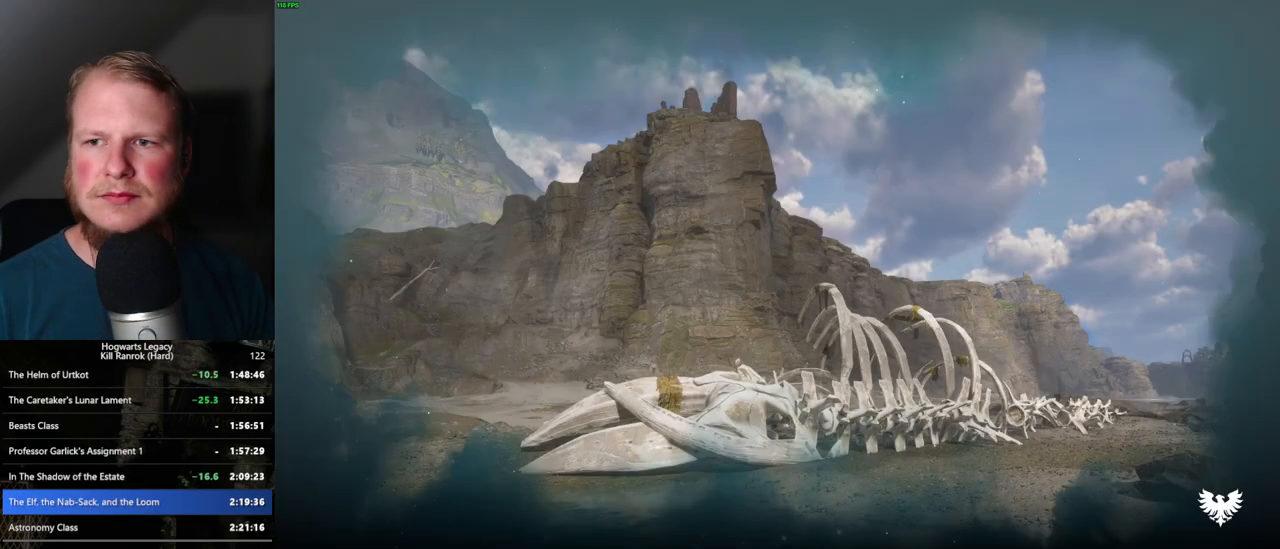
{"keys": [], "mouse": [], "events": []}
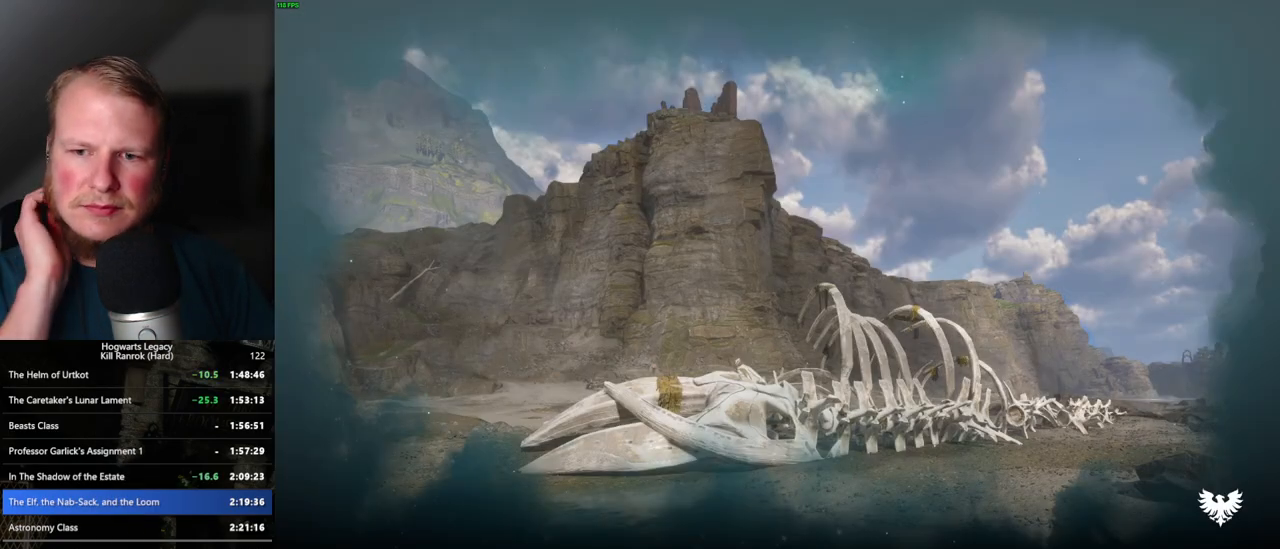
{"keys": [], "mouse": [], "events": []}
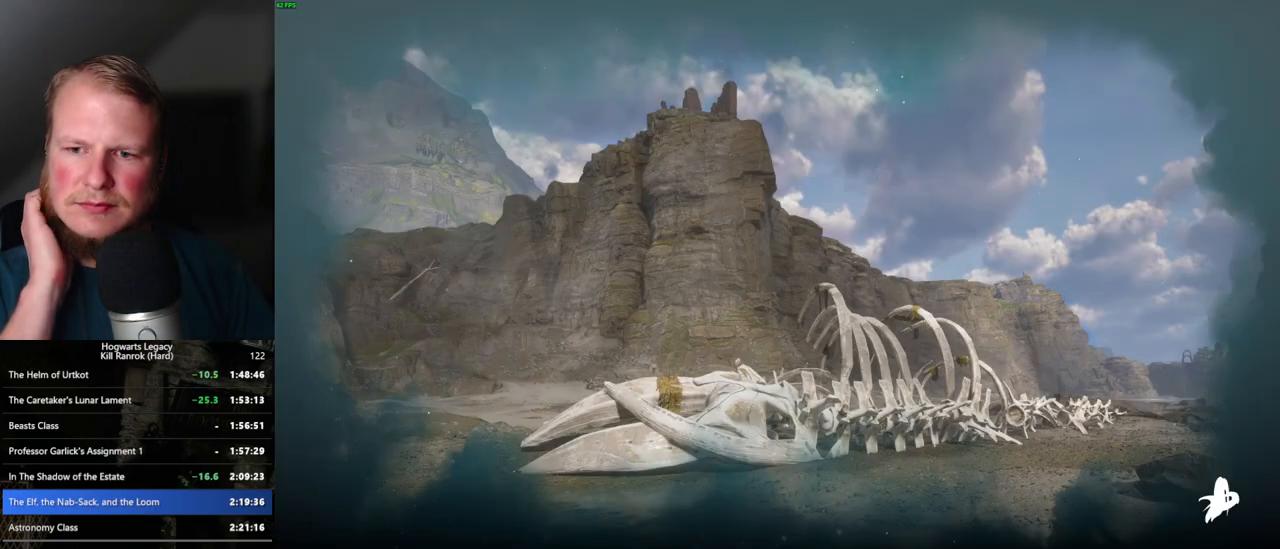
{"keys": [], "mouse": [], "events": []}
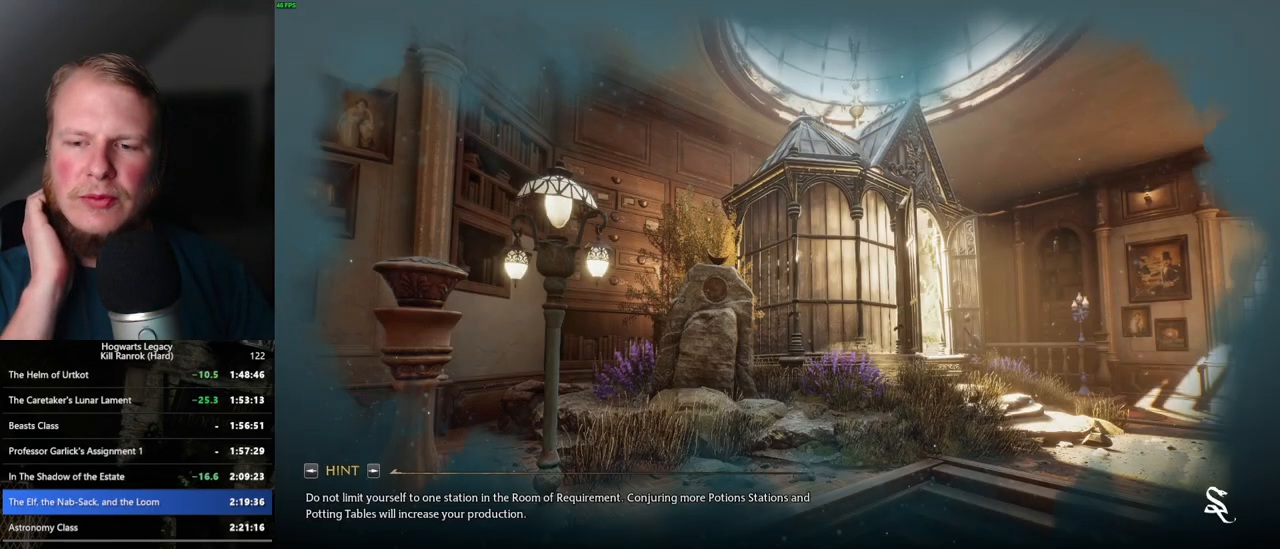
{"keys": [], "mouse": [], "events": []}
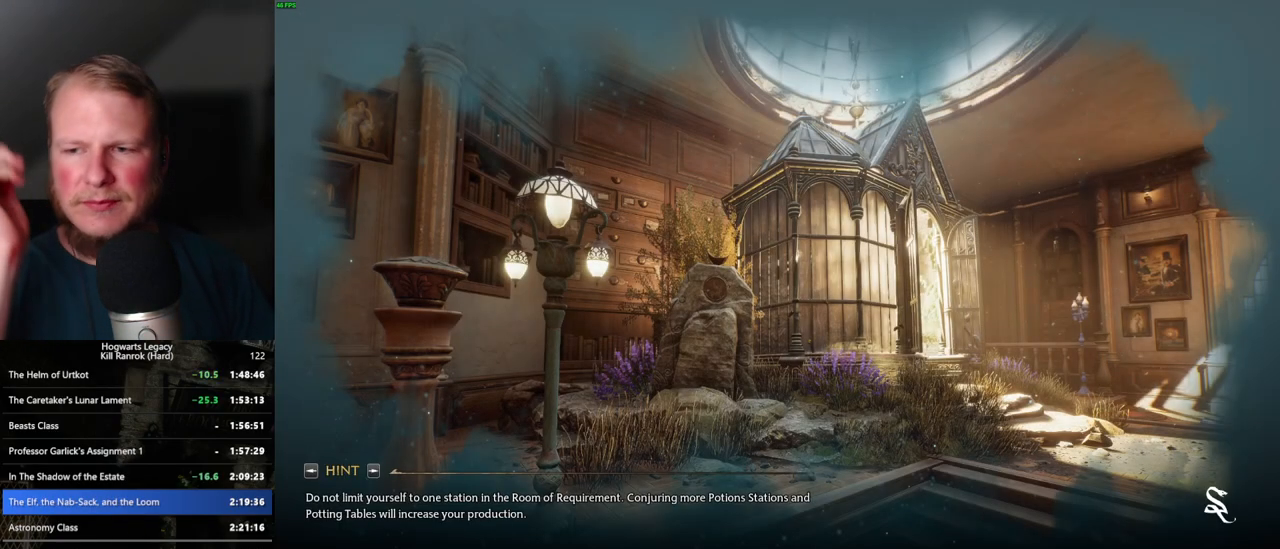
{"keys": [], "mouse": [], "events": []}
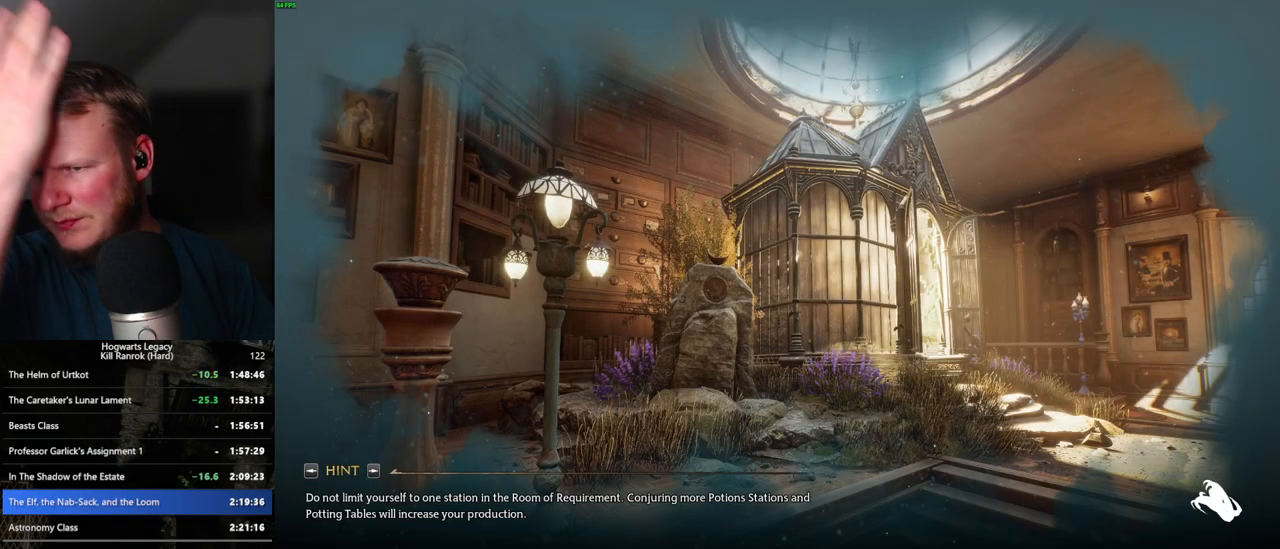
{"keys": [], "mouse": [], "events": []}
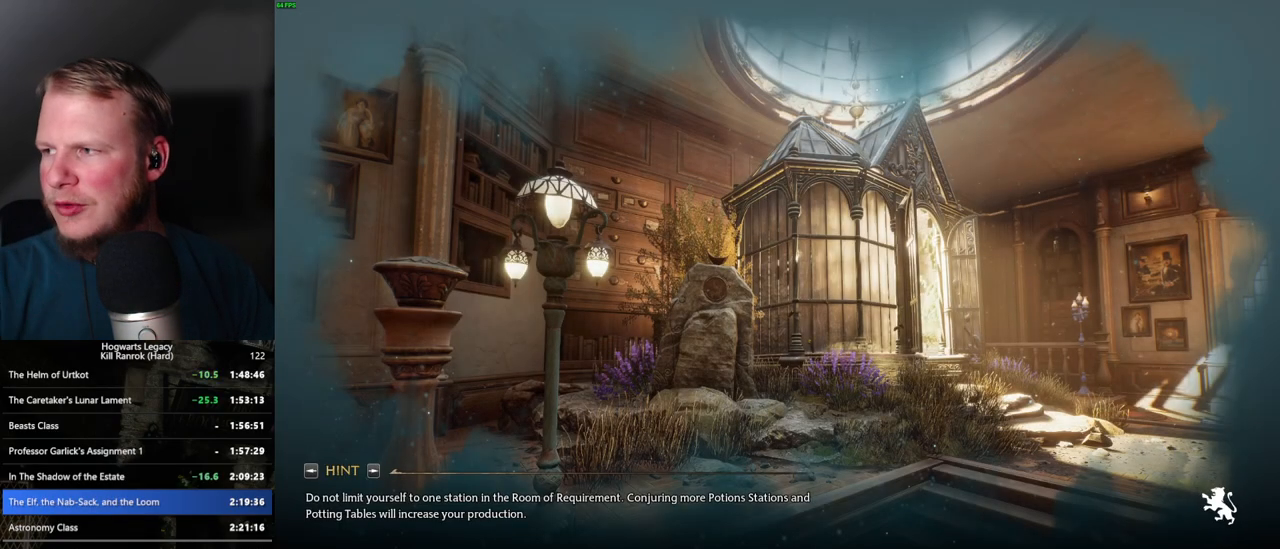
{"keys": [], "mouse": [], "events": []}
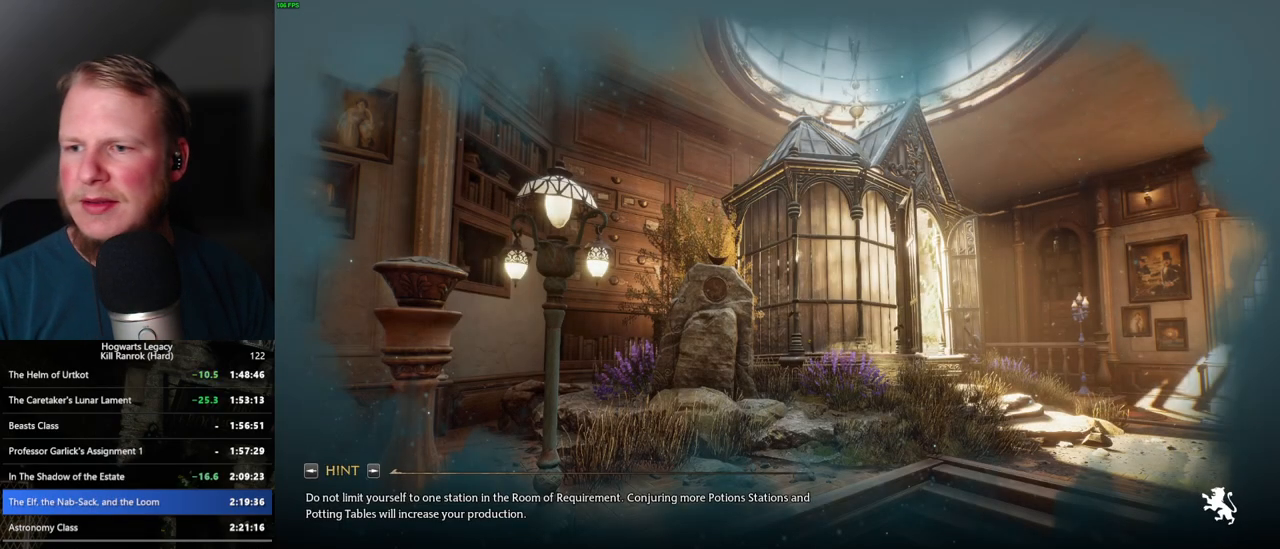
{"keys": [], "mouse": [], "events": []}
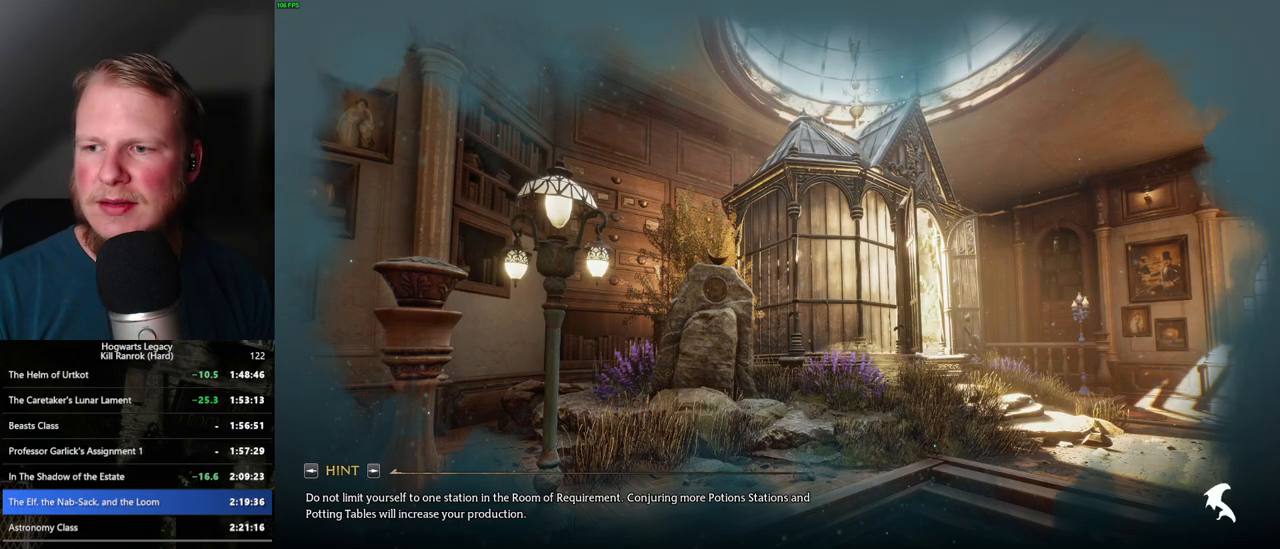
{"keys": [], "mouse": [], "events": []}
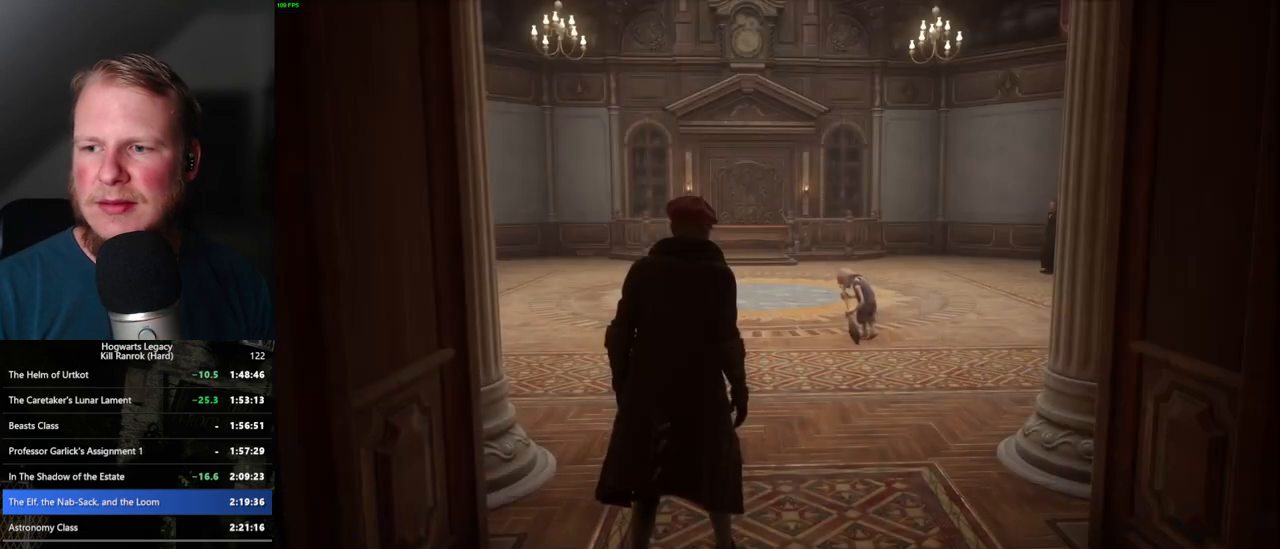
{"keys": ["q"], "mouse": [], "events": [[267, "q", "down"]]}
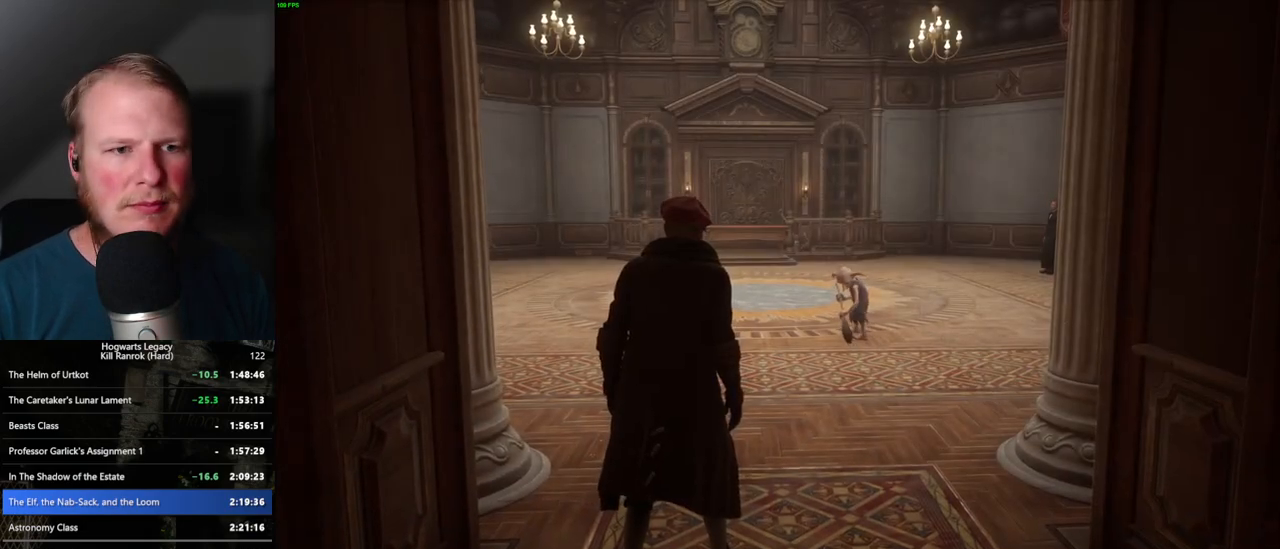
{"keys": [], "mouse": [], "events": [[117, "q", "up"], [167, "mouse_wheel", "down"], [233, "mouse_wheel", "up"]]}